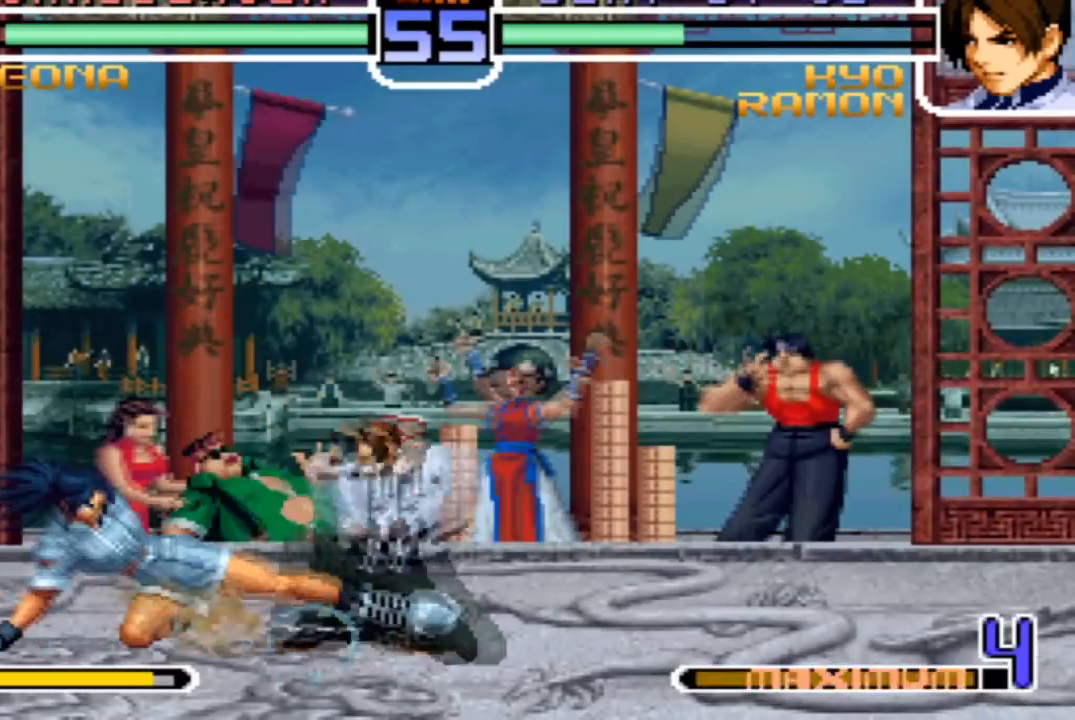
Gameplay with a controller (arcade stick); each line is a JSON object with the inputs held at the frame after it. "events" lists button and stick changes between this image and that frame as [ms after this image, input, new state], when the widget could be followed in between. Not read: L3 R3.
{"buttons": [], "left_stick": "down-right", "events": []}
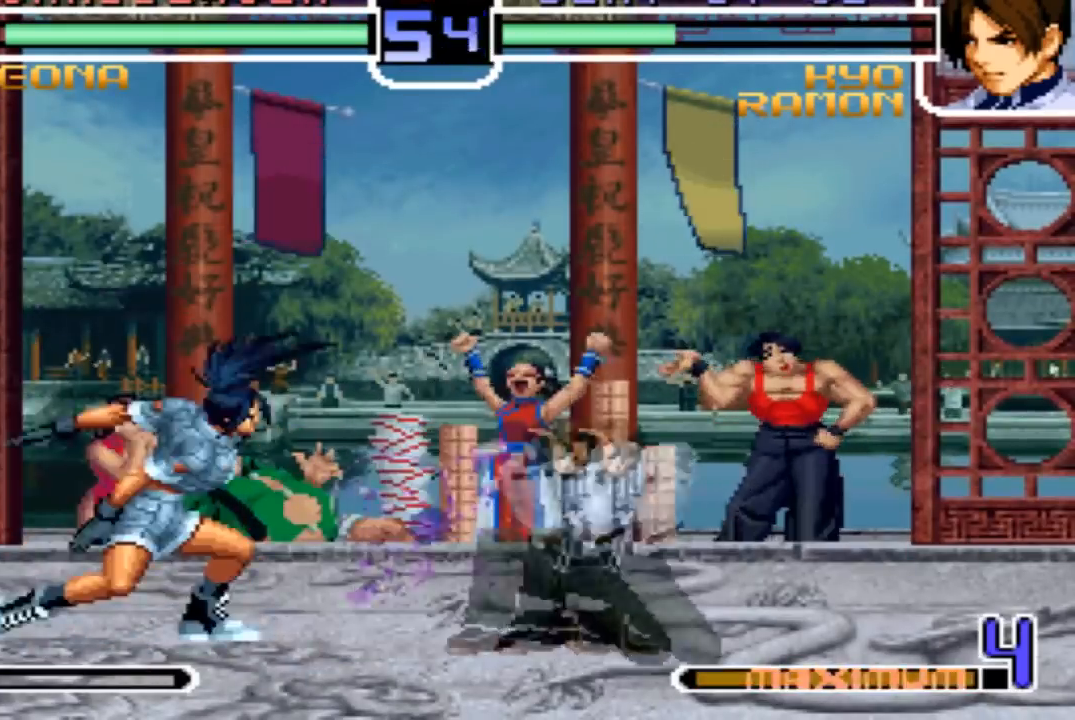
{"buttons": [], "left_stick": "center"}
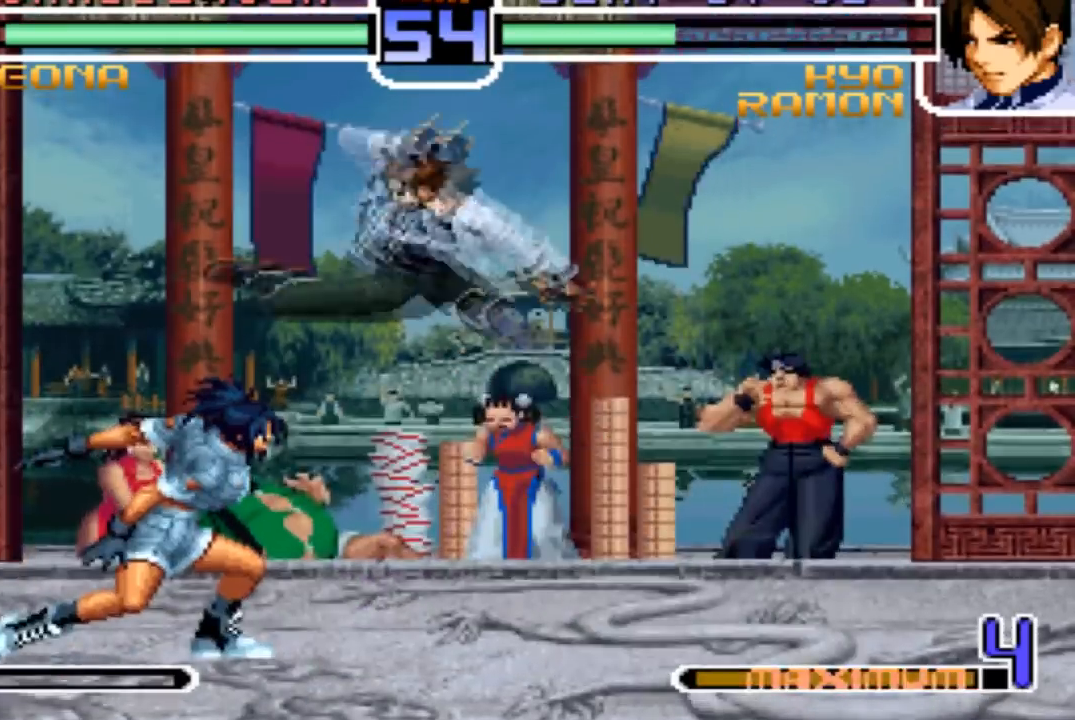
{"buttons": [], "left_stick": "right", "events": [[467, "left_stick", "right"]]}
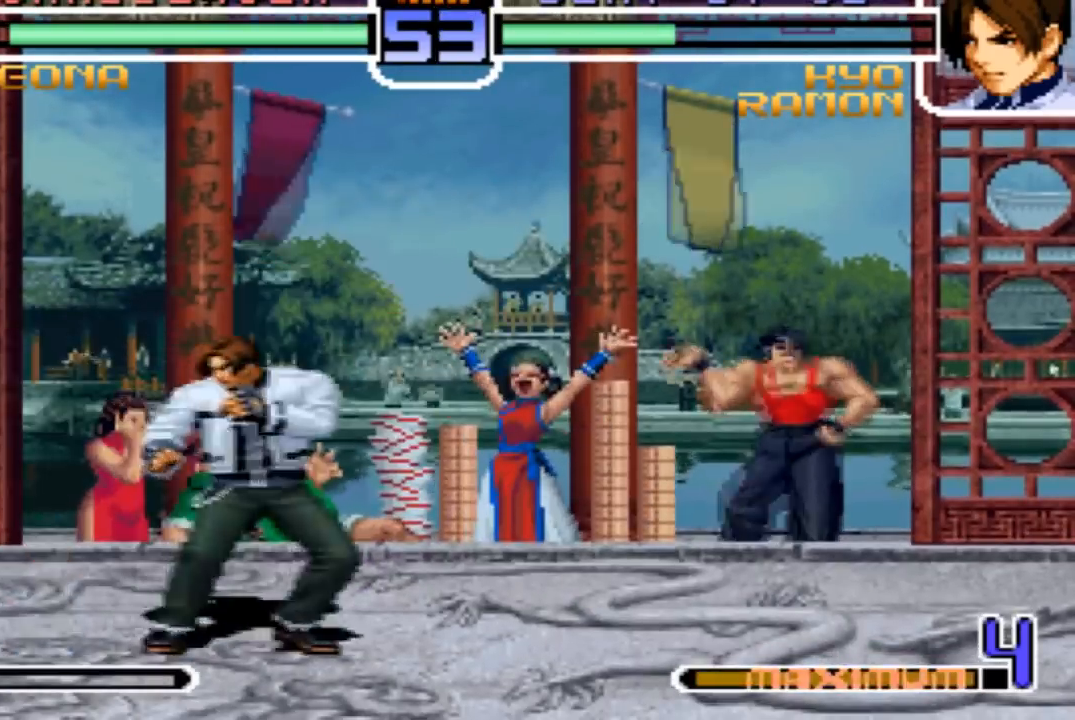
{"buttons": [], "left_stick": "up-left", "events": [[33, "TRIANGLE", "down"], [33, "left_stick", "down-right"], [200, "TRIANGLE", "up"], [333, "left_stick", "down"], [467, "left_stick", "up-left"]]}
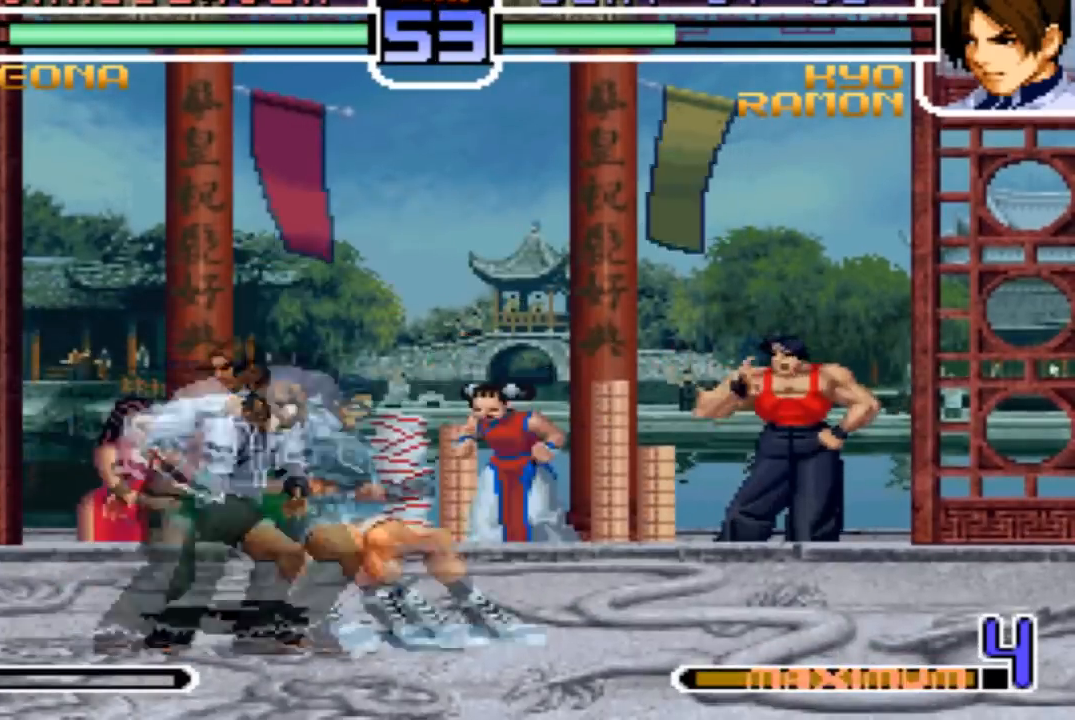
{"buttons": [], "left_stick": "right", "events": [[34, "left_stick", "center"], [100, "R1", "down"], [100, "left_stick", "down"], [301, "R1", "up"], [301, "left_stick", "center"], [501, "left_stick", "right"]]}